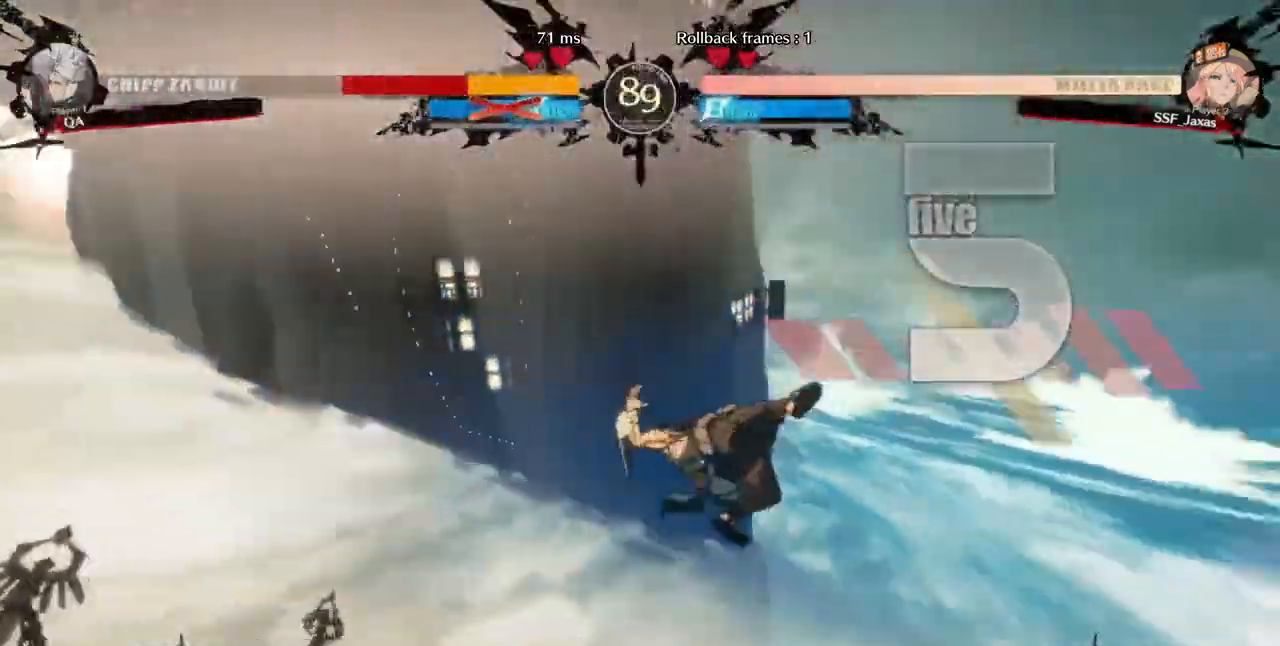
Gameplay with a controller (arcade stick); each line is a JSON object with the inputs held at the frame after it (dt_ms = milliseconds from this image to that frame). "events" lists button and stick changes between this image and that frame as [ms after this image, input, new state], when the widget could be followed in between. Not read: L3 R3 SELECT START.
{"dt_ms": 520, "buttons": ["DPAD_UP", "DPAD_RIGHT"], "events": [[280, "DPAD_LEFT", "up"], [280, "DPAD_RIGHT", "down"]]}
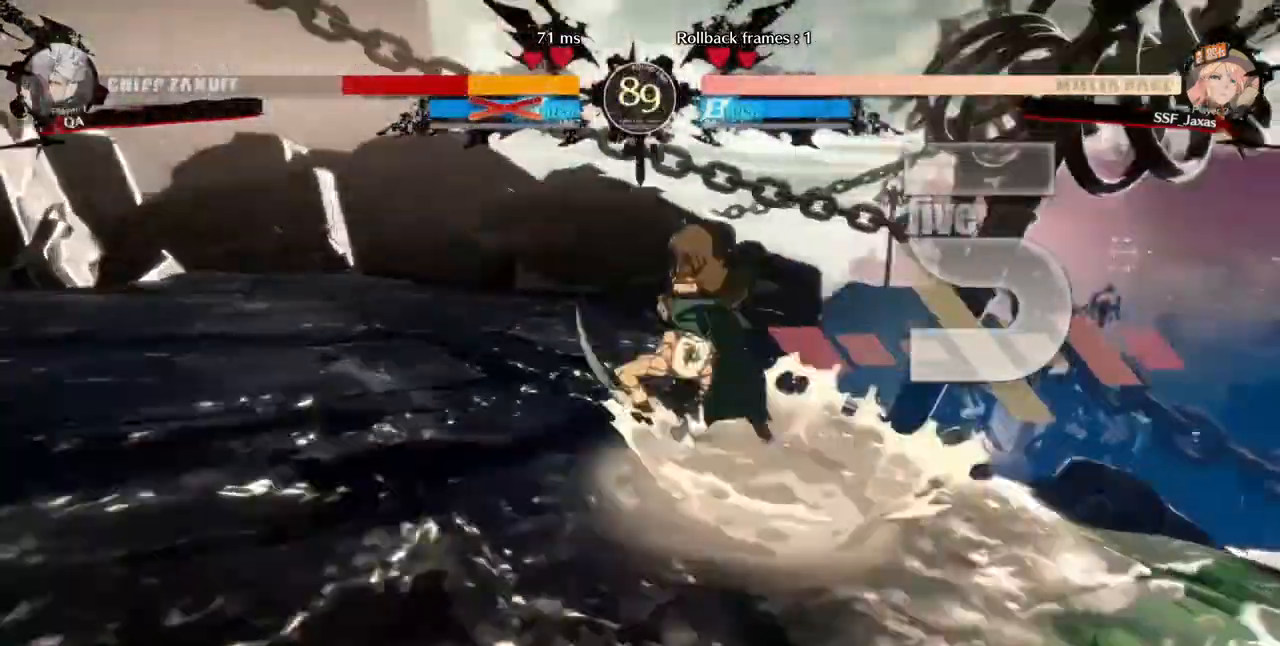
{"dt_ms": 480, "buttons": []}
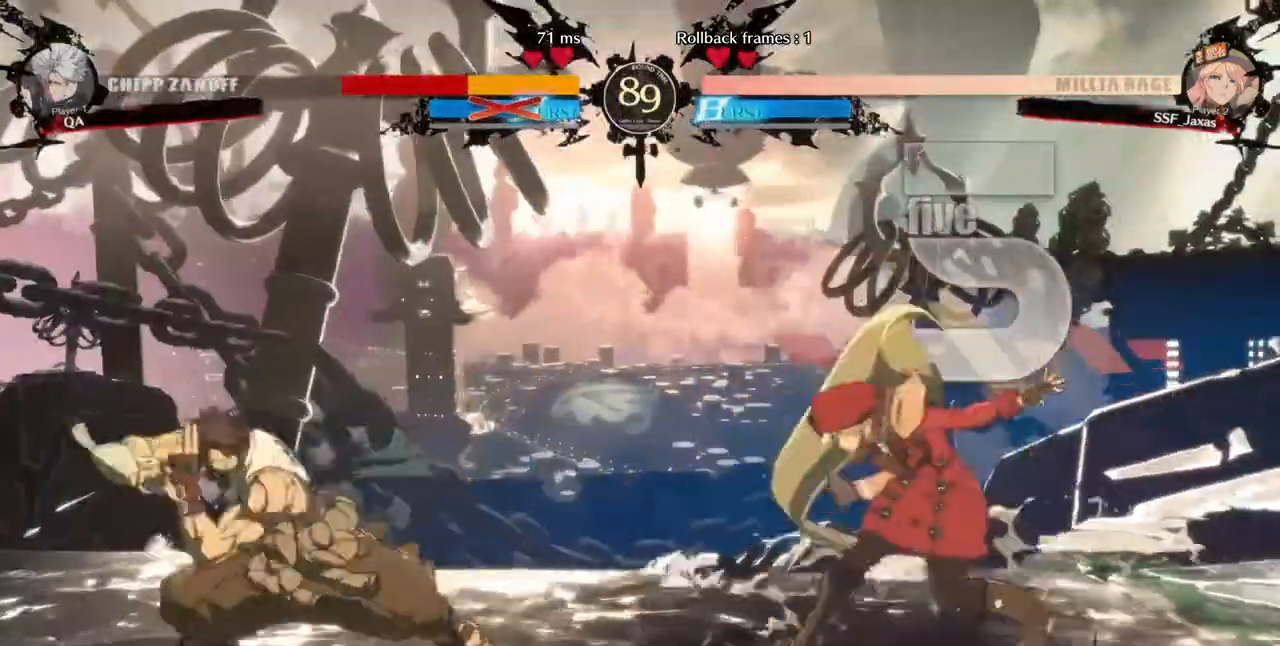
{"dt_ms": 1000, "buttons": ["DPAD_RIGHT"]}
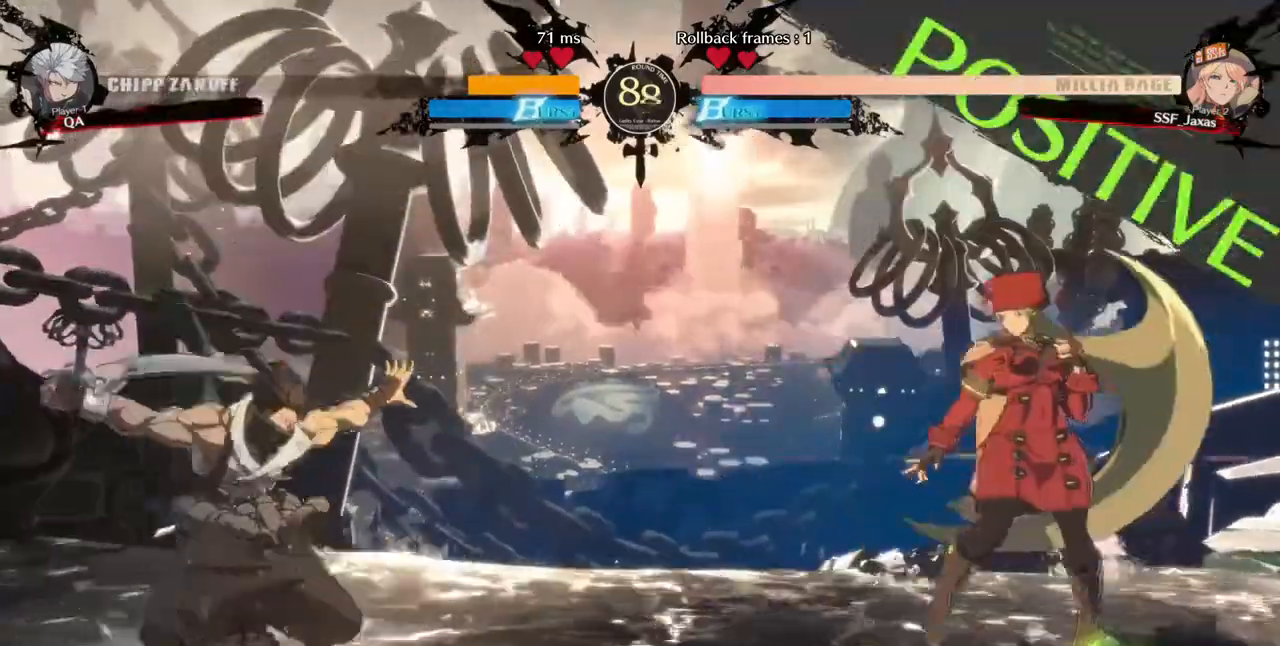
{"dt_ms": 520, "buttons": ["DPAD_RIGHT"], "events": [[40, "DPAD_RIGHT", "up"], [120, "DPAD_LEFT", "down"], [200, "DPAD_LEFT", "up"], [240, "DPAD_RIGHT", "down"], [320, "DPAD_RIGHT", "up"], [400, "DPAD_RIGHT", "down"]]}
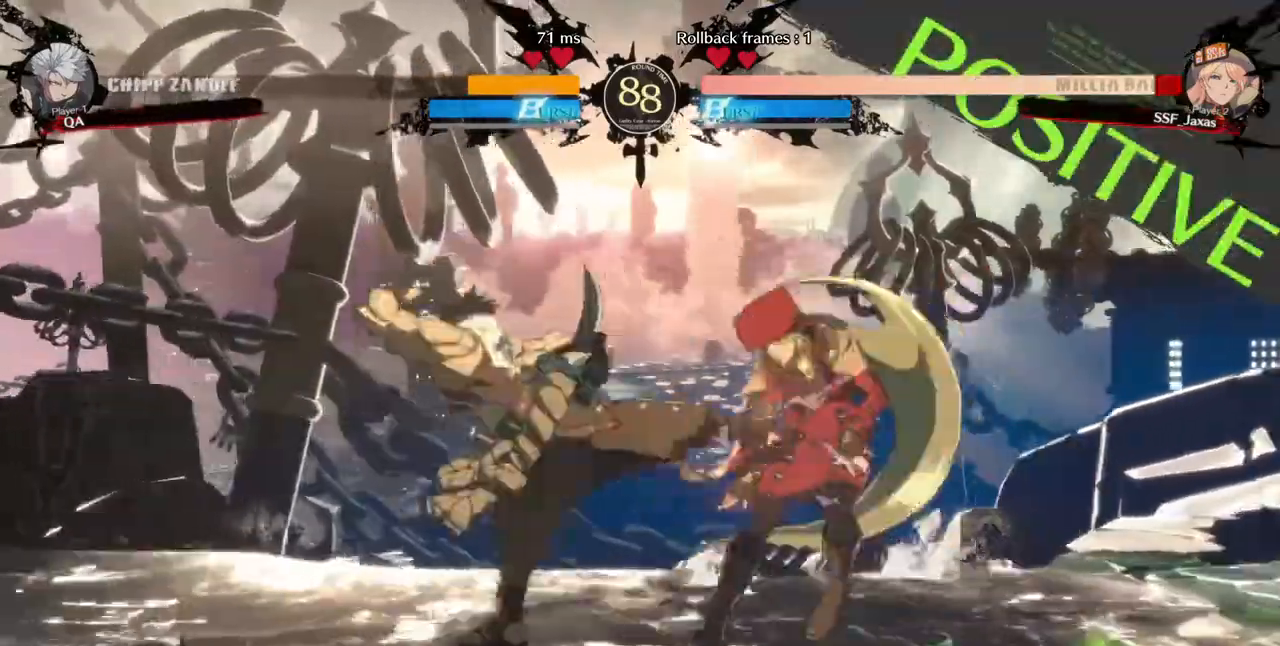
{"dt_ms": 480, "buttons": ["DPAD_DOWN", "DPAD_RIGHT"], "events": [[80, "DPAD_DOWN", "down"]]}
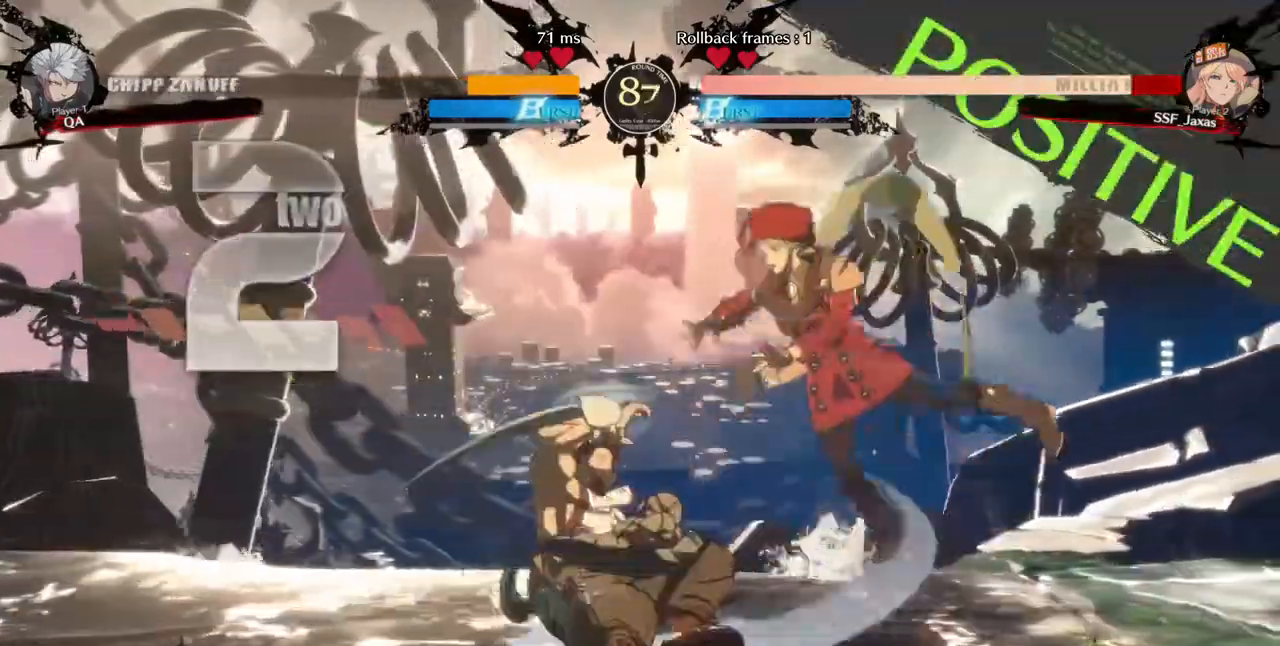
{"dt_ms": 520, "buttons": ["DPAD_DOWN", "DPAD_RIGHT"]}
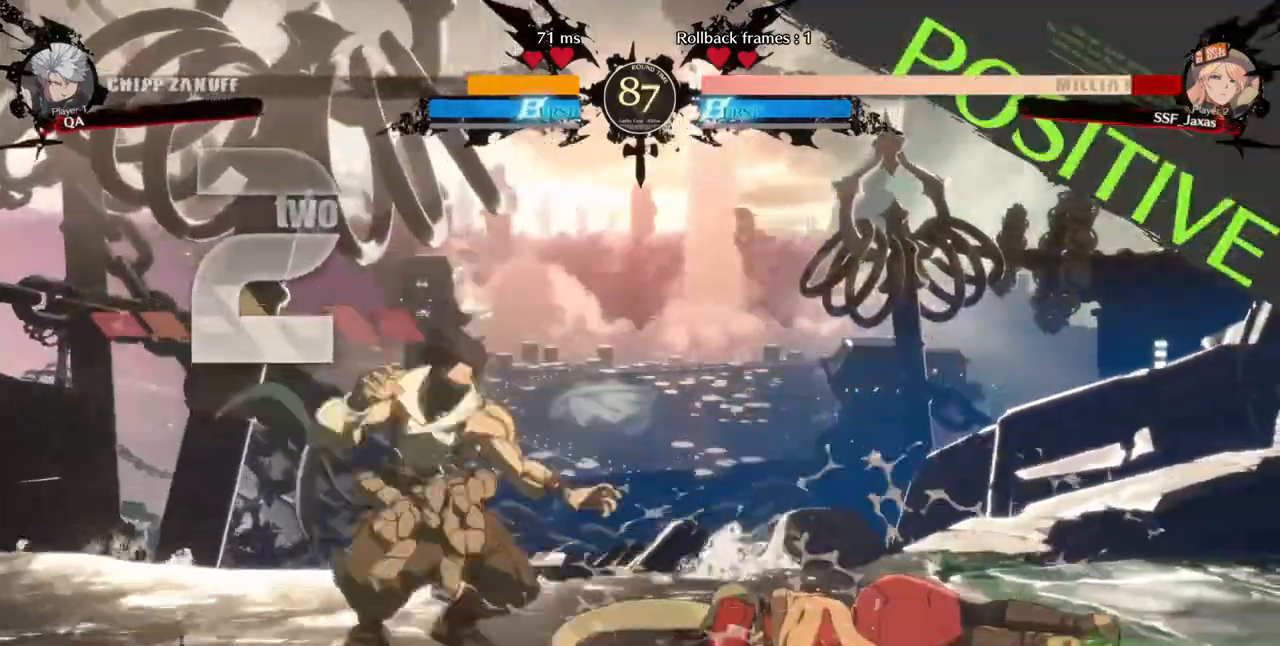
{"dt_ms": 480, "buttons": ["DPAD_RIGHT"]}
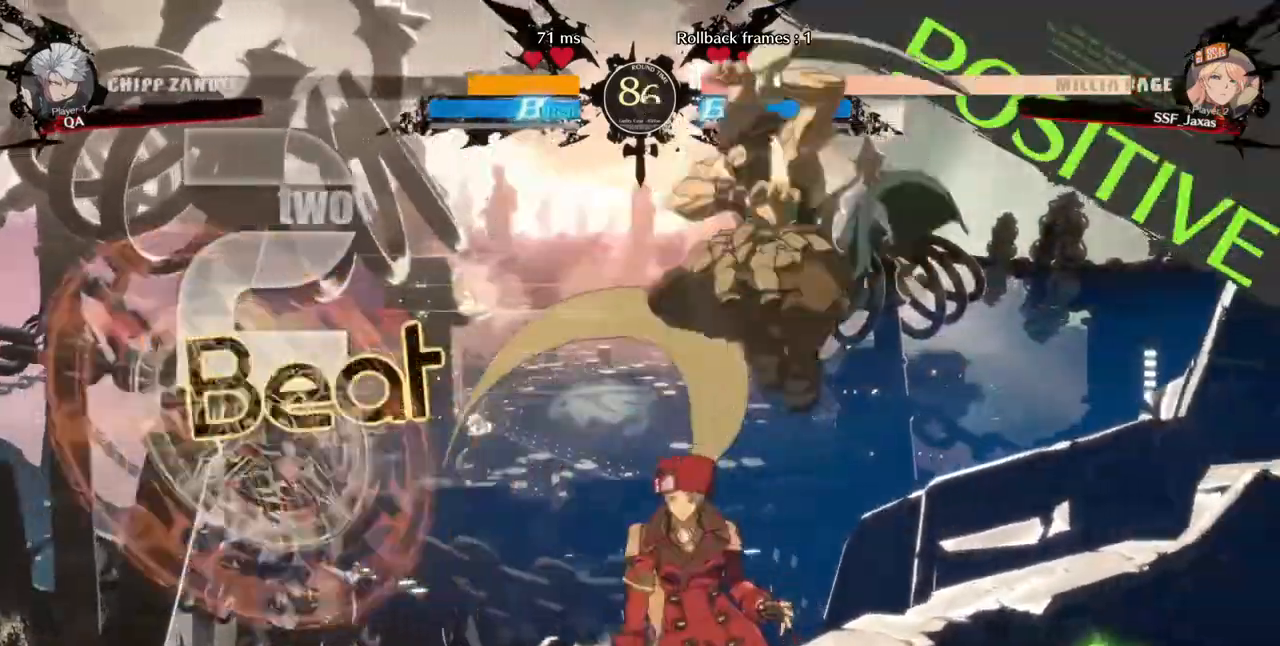
{"dt_ms": 520, "buttons": ["DPAD_DOWN", "DPAD_LEFT"], "events": [[40, "DPAD_LEFT", "down"], [40, "DPAD_RIGHT", "up"], [120, "DPAD_DOWN", "down"], [160, "SQUARE", "down"], [240, "SQUARE", "up"], [400, "R2", "down"], [520, "R2", "up"]]}
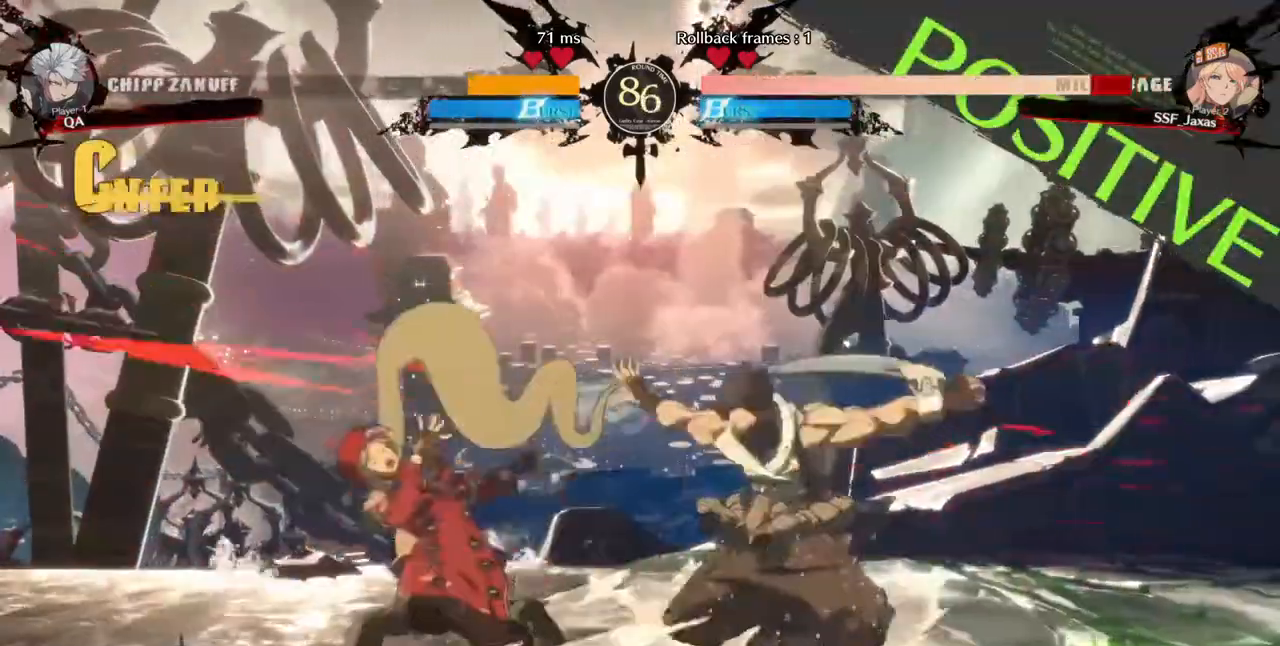
{"dt_ms": 480, "buttons": ["DPAD_DOWN", "DPAD_LEFT"], "events": []}